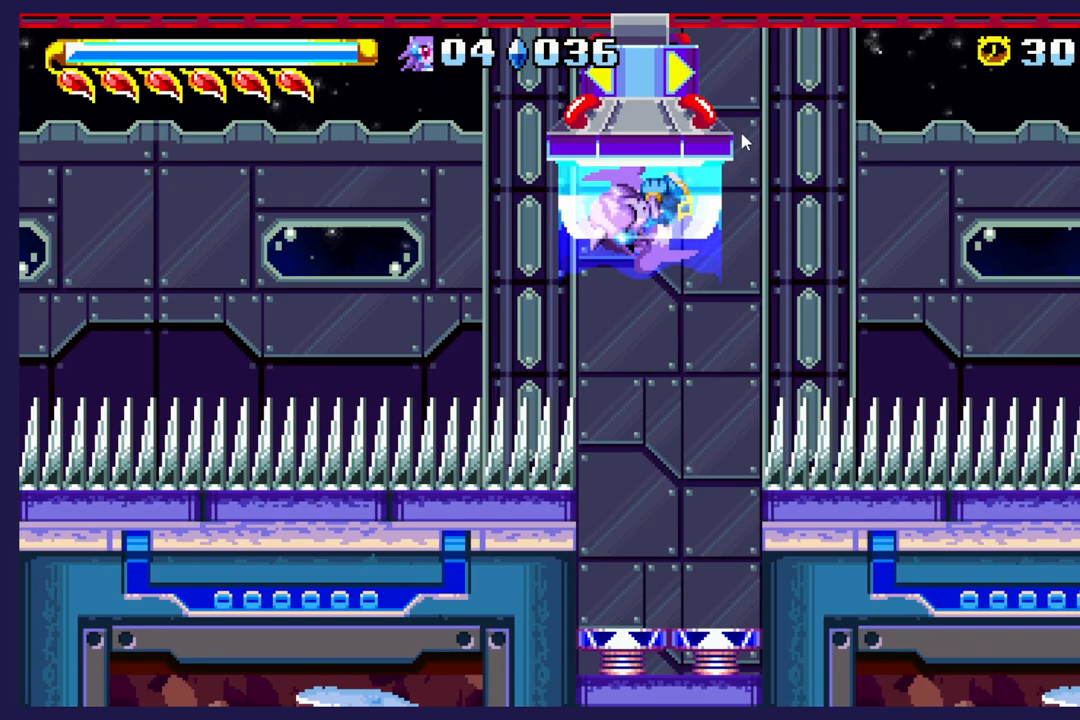
Gameplay with a controller (Xbox layout); each line is a JSON object with the inputs held at the frame after it (dt_ms = milliseconds from this image to that frame). "events" lists button and stick changes between this image and that frame as [ms after this image, input, new state], when the widget could be followed in between. Not read: right_stick.
{"dt_ms": 500, "buttons": [], "left_stick": "center", "events": [[450, "DPAD_RIGHT", "down"], [500, "DPAD_RIGHT", "up"]]}
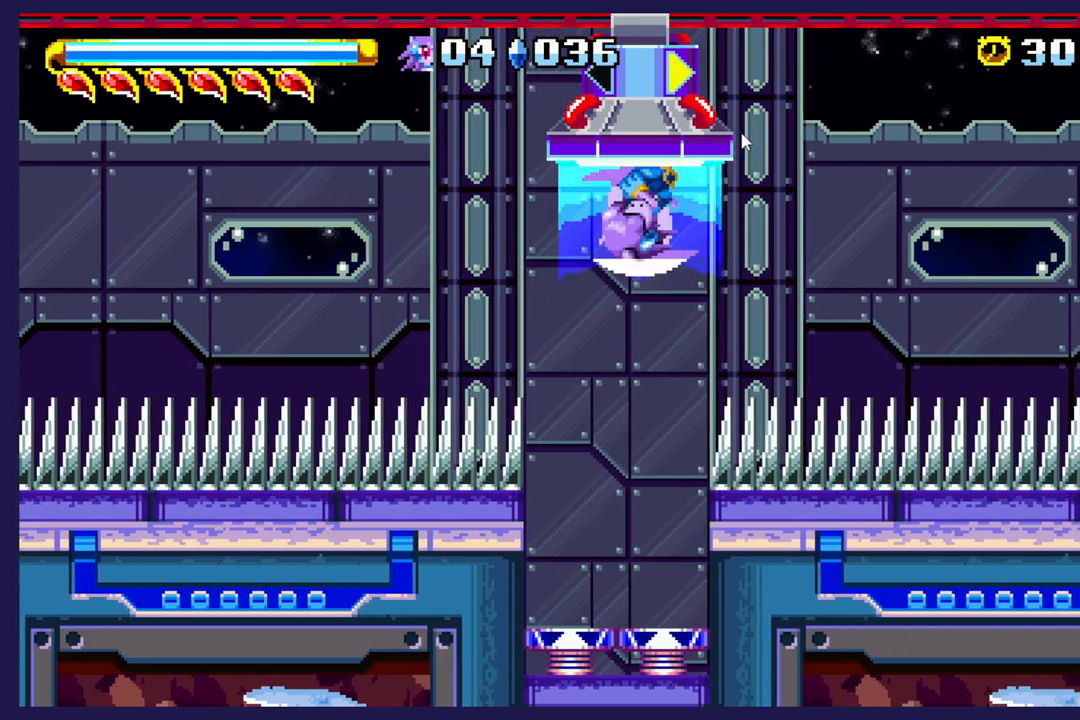
{"dt_ms": 500, "buttons": [], "left_stick": "center", "events": [[333, "DPAD_LEFT", "down"], [367, "DPAD_LEFT", "up"]]}
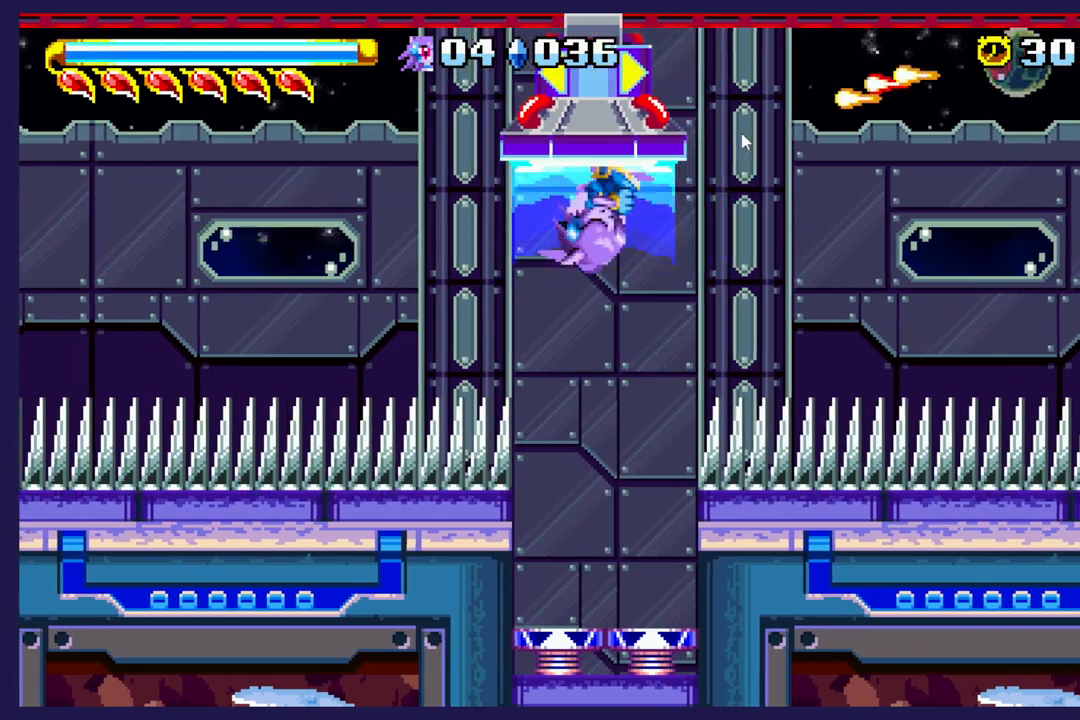
{"dt_ms": 500, "buttons": [], "left_stick": "center", "events": [[117, "DPAD_RIGHT", "down"], [183, "DPAD_RIGHT", "up"], [450, "DPAD_LEFT", "down"], [500, "DPAD_LEFT", "up"]]}
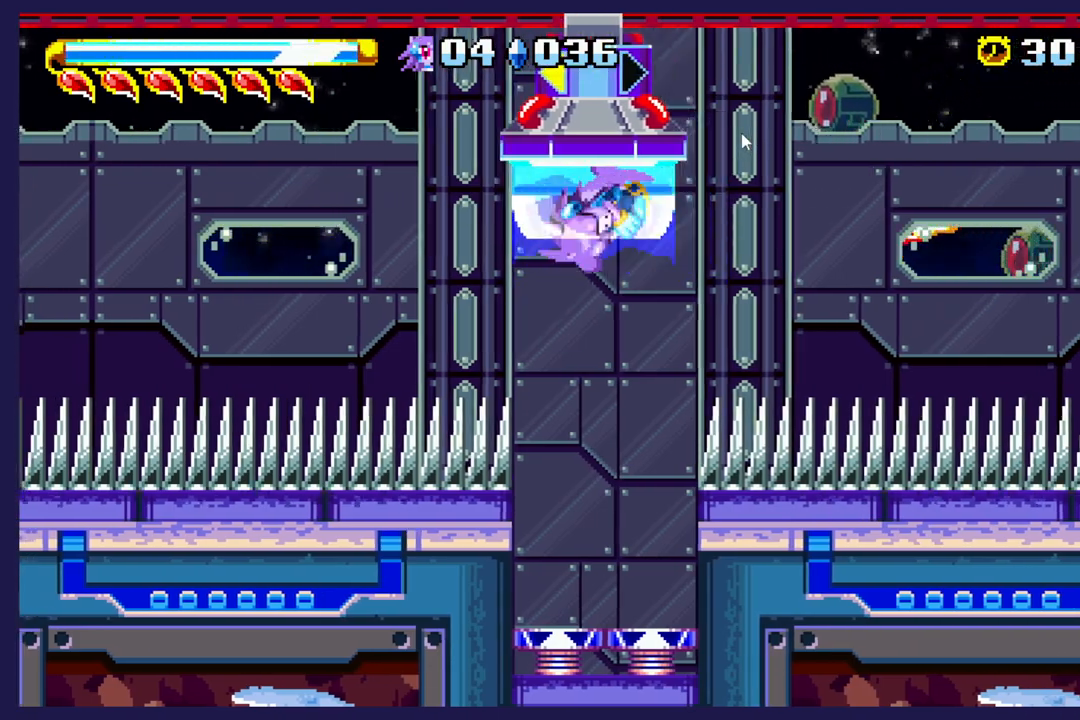
{"dt_ms": 500, "buttons": [], "left_stick": "center", "events": [[367, "X", "down"], [467, "X", "up"]]}
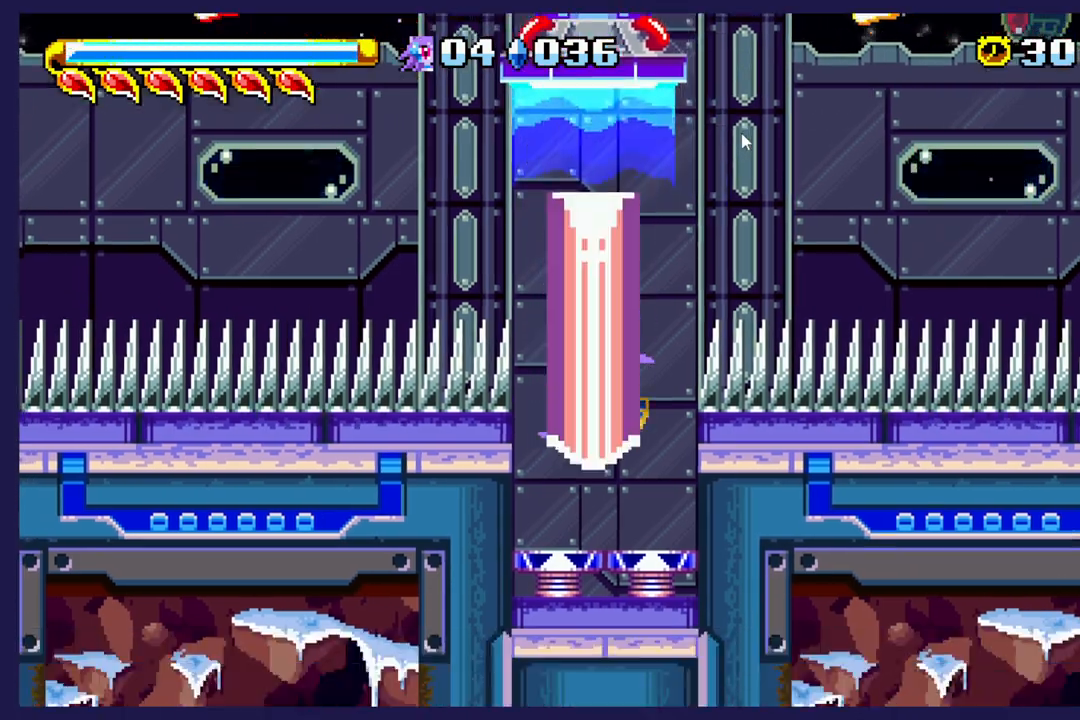
{"dt_ms": 500, "buttons": [], "left_stick": "center", "events": []}
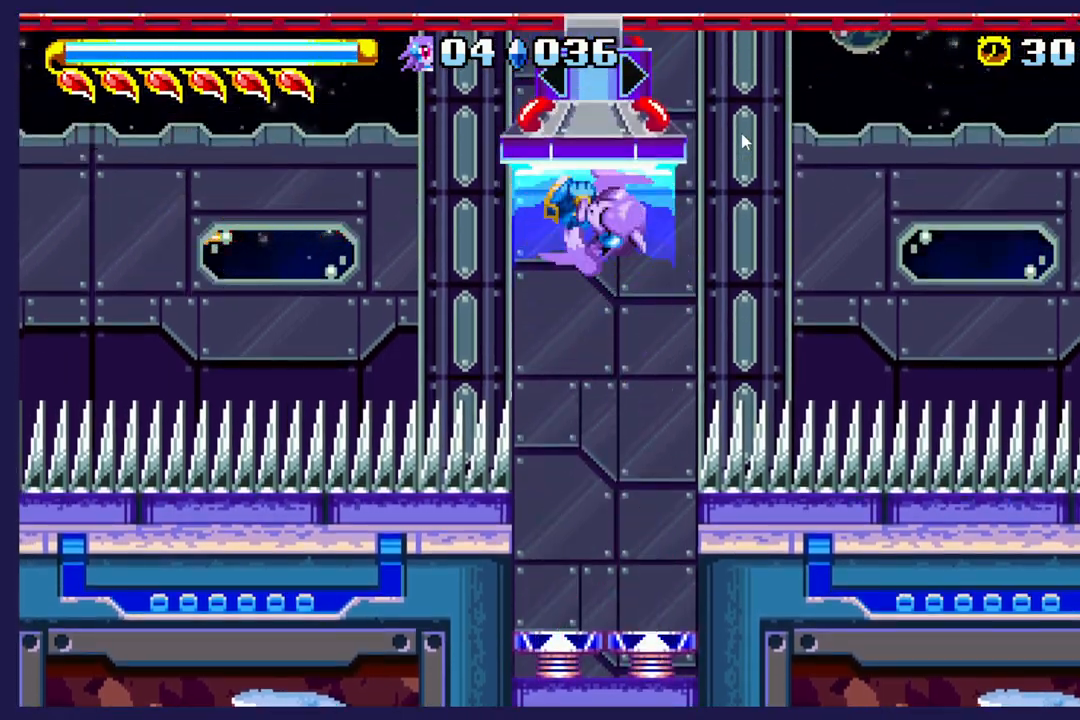
{"dt_ms": 500, "buttons": ["DPAD_RIGHT"], "left_stick": "center", "events": [[317, "DPAD_RIGHT", "down"]]}
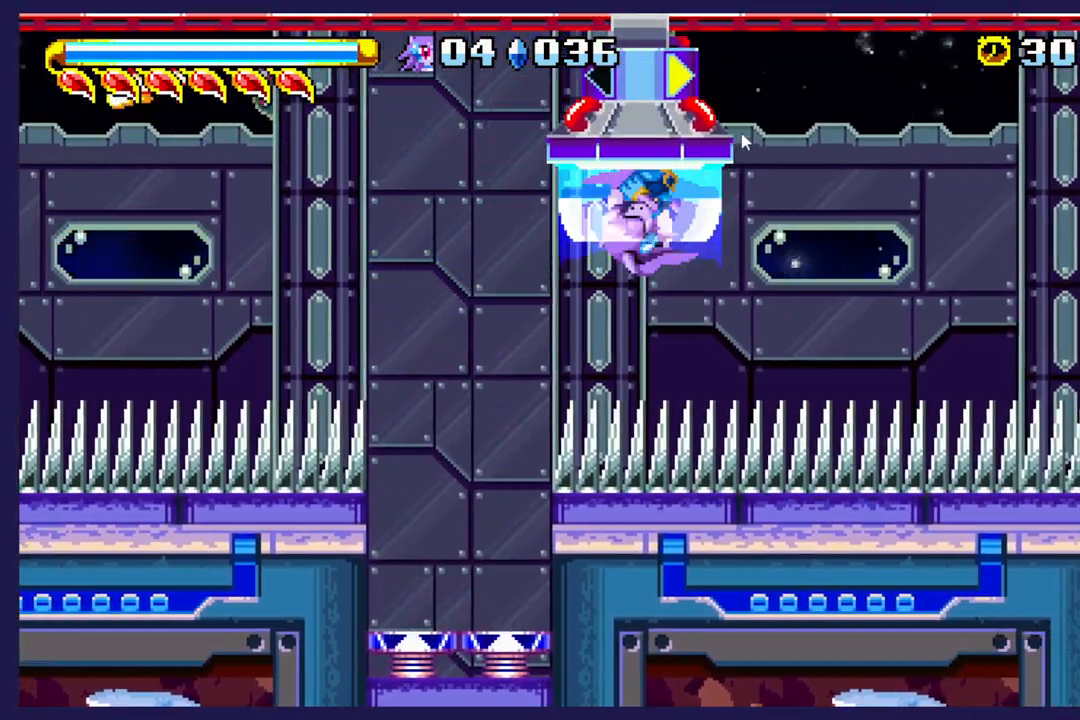
{"dt_ms": 500, "buttons": [], "left_stick": "center", "events": [[483, "DPAD_RIGHT", "up"]]}
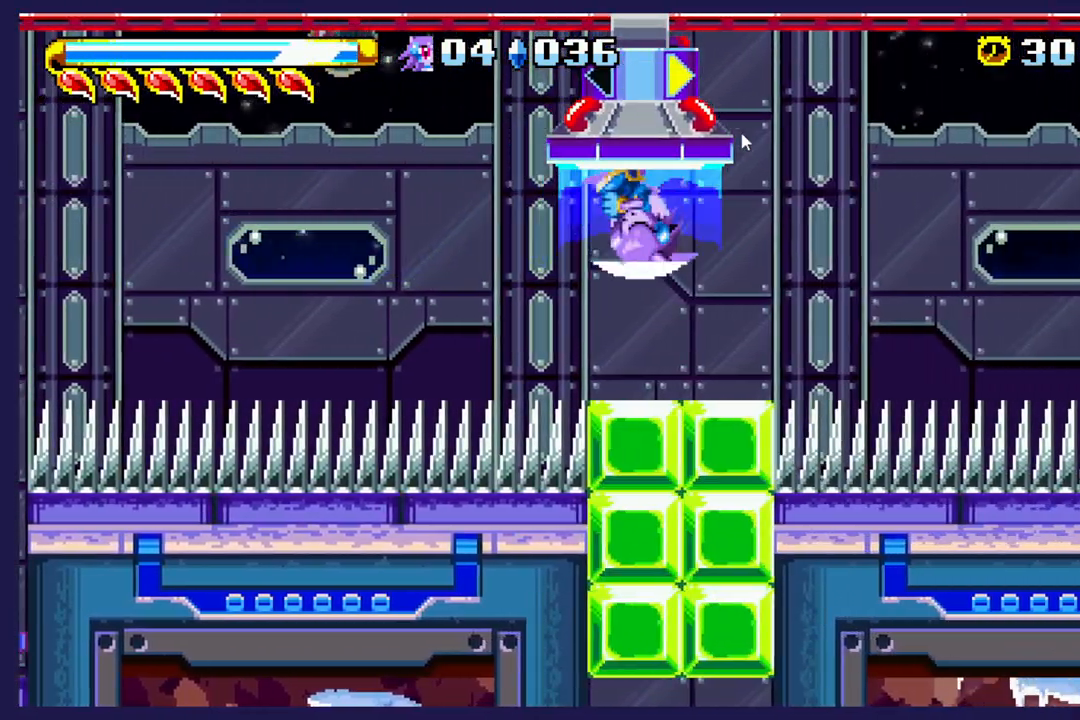
{"dt_ms": 500, "buttons": [], "left_stick": "center", "events": []}
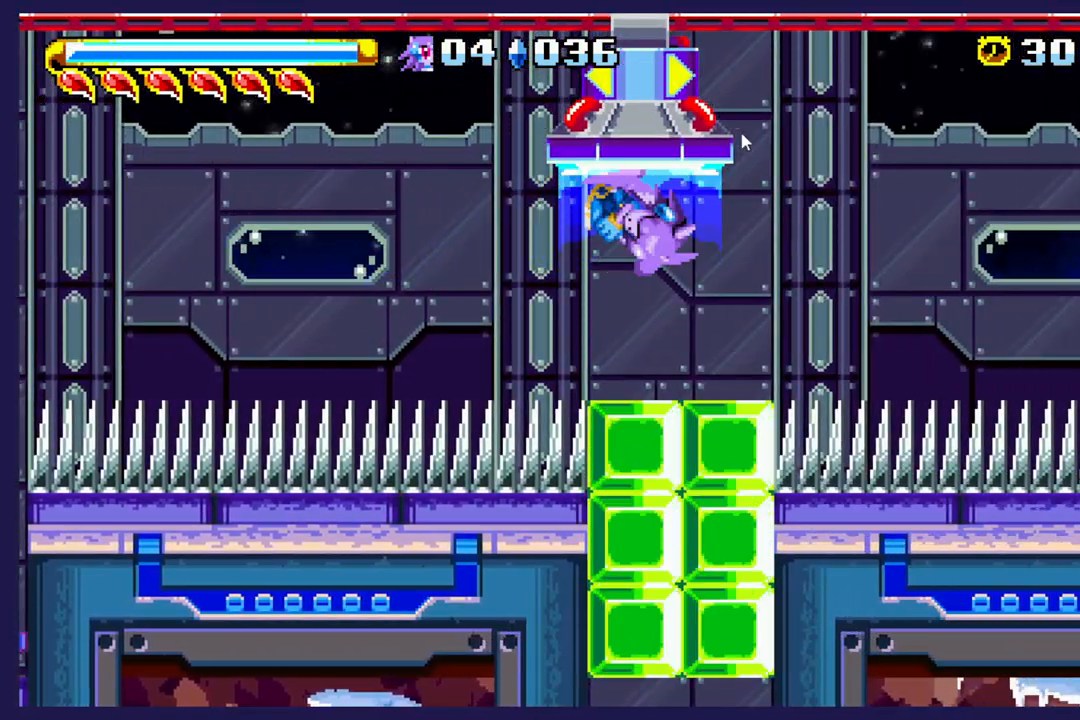
{"dt_ms": 500, "buttons": ["DPAD_RIGHT"], "left_stick": "center", "events": [[417, "DPAD_RIGHT", "down"]]}
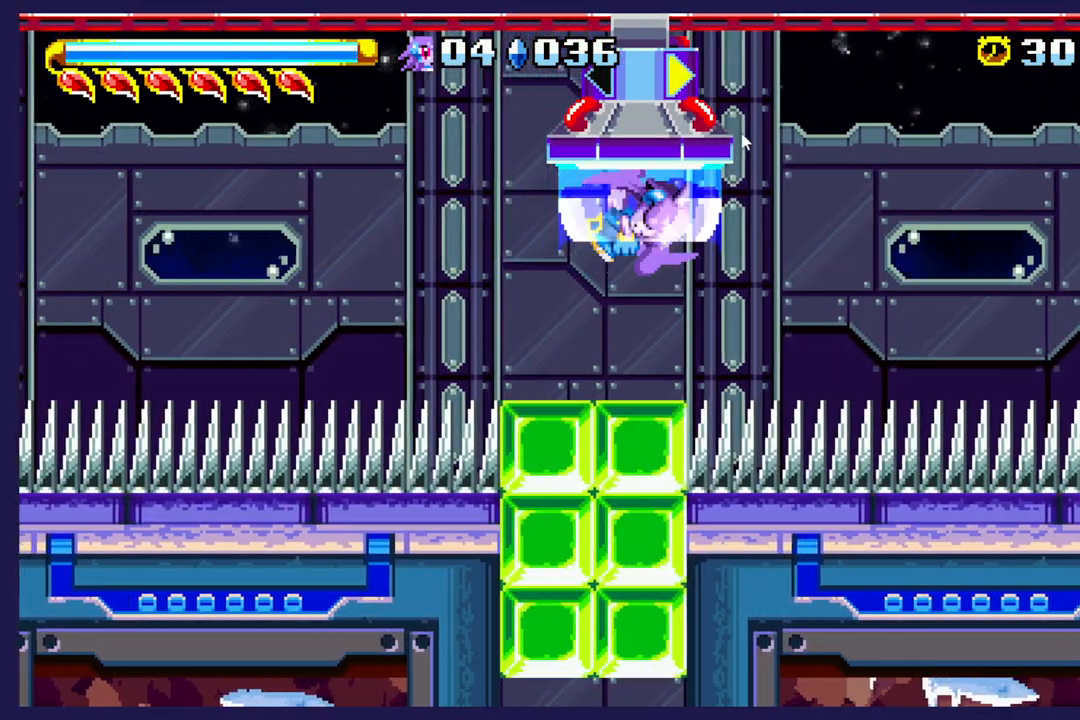
{"dt_ms": 500, "buttons": ["DPAD_RIGHT"], "left_stick": "center", "events": []}
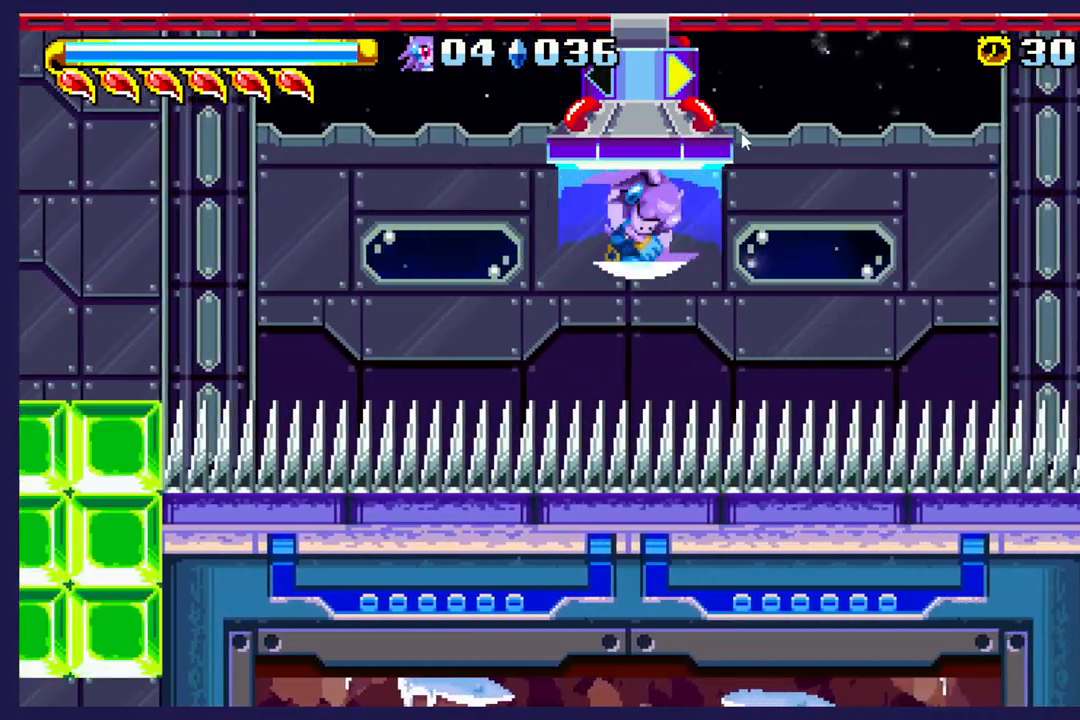
{"dt_ms": 500, "buttons": ["DPAD_RIGHT"], "left_stick": "center", "events": []}
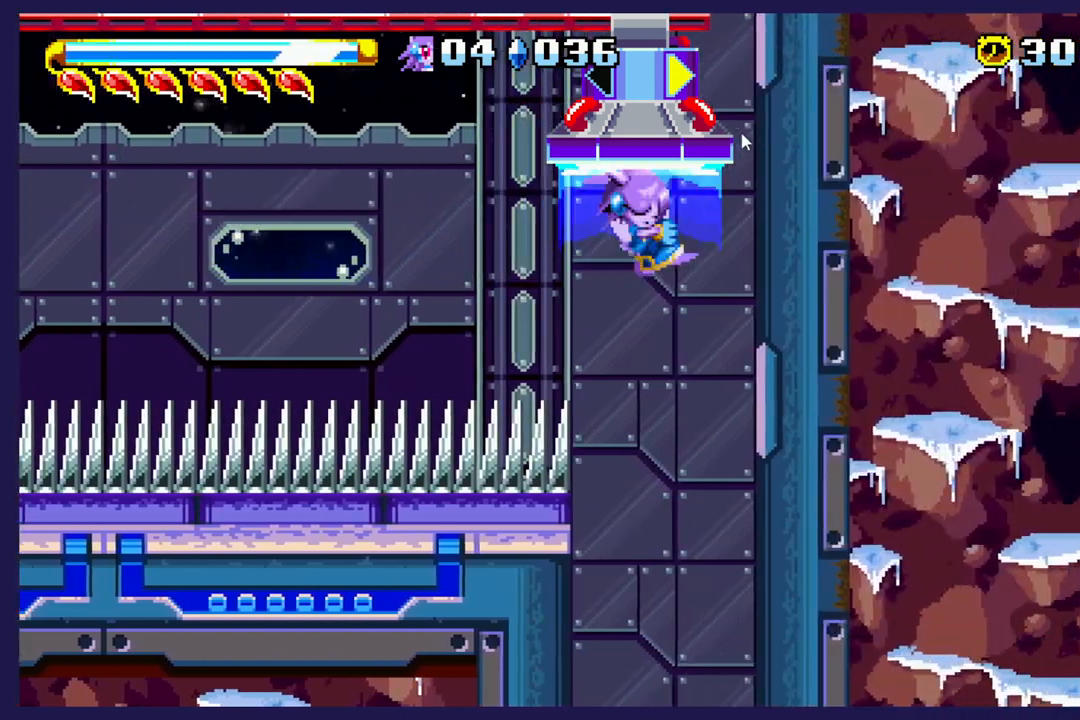
{"dt_ms": 500, "buttons": ["X"], "left_stick": "center", "events": [[50, "DPAD_RIGHT", "up"], [433, "X", "down"]]}
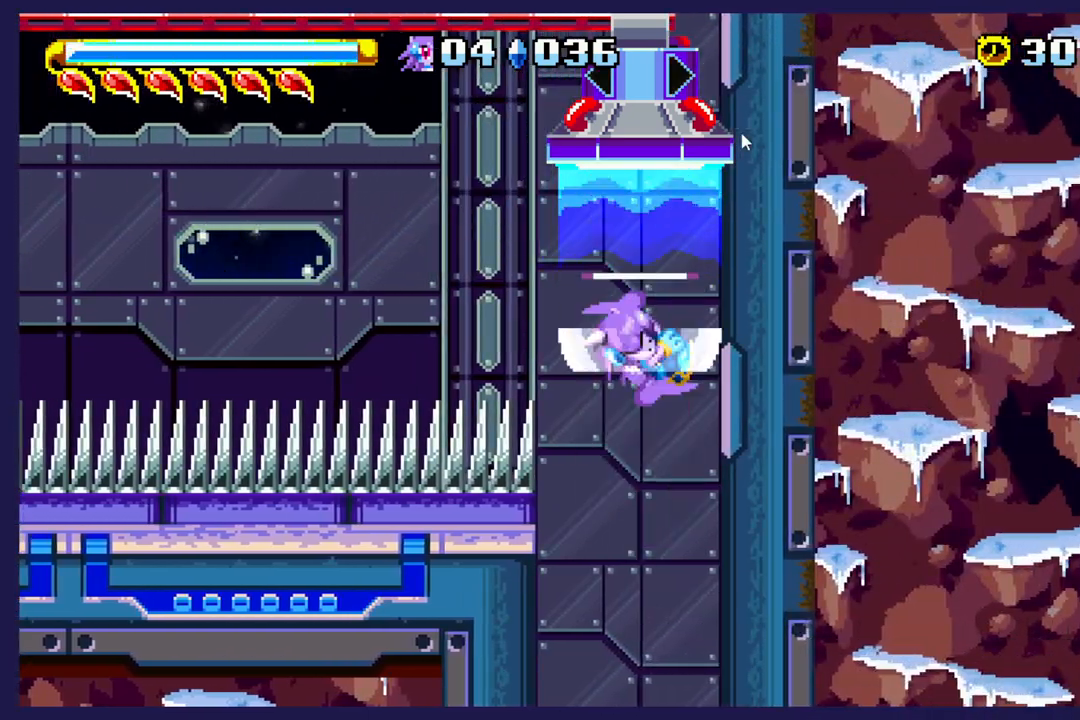
{"dt_ms": 500, "buttons": [], "left_stick": "center", "events": [[67, "X", "up"]]}
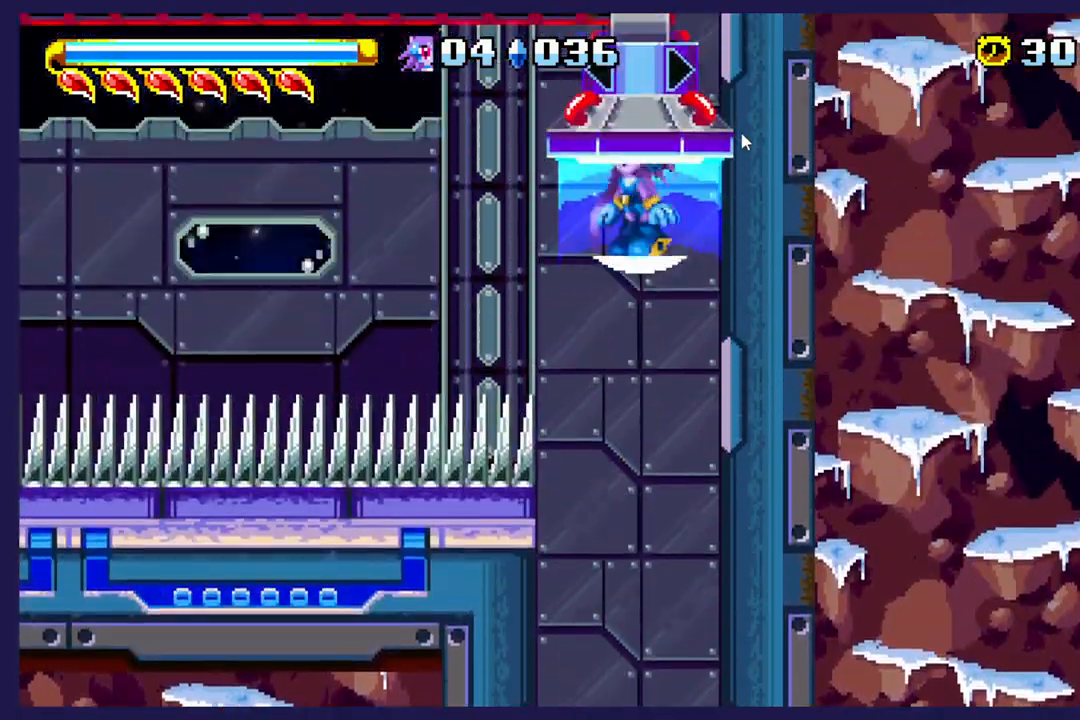
{"dt_ms": 500, "buttons": ["DPAD_LEFT"], "left_stick": "center", "events": [[200, "DPAD_LEFT", "down"]]}
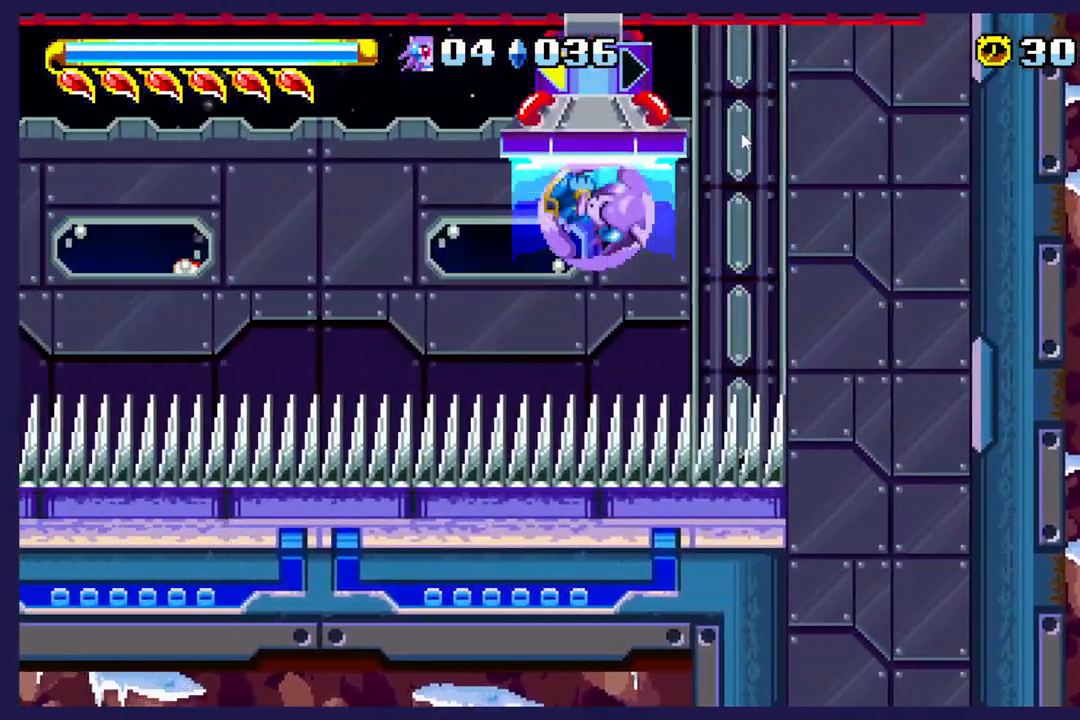
{"dt_ms": 1000, "buttons": ["DPAD_LEFT"], "left_stick": "center"}
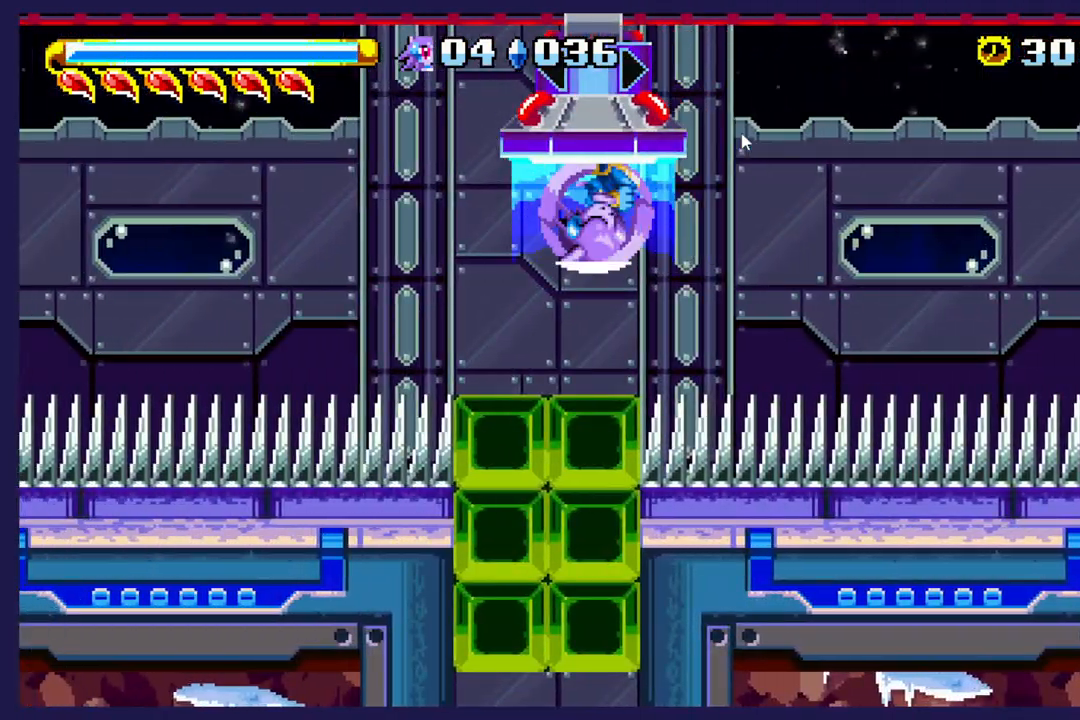
{"dt_ms": 500, "buttons": ["DPAD_RIGHT"], "left_stick": "center", "events": [[83, "DPAD_LEFT", "up"], [483, "DPAD_RIGHT", "down"]]}
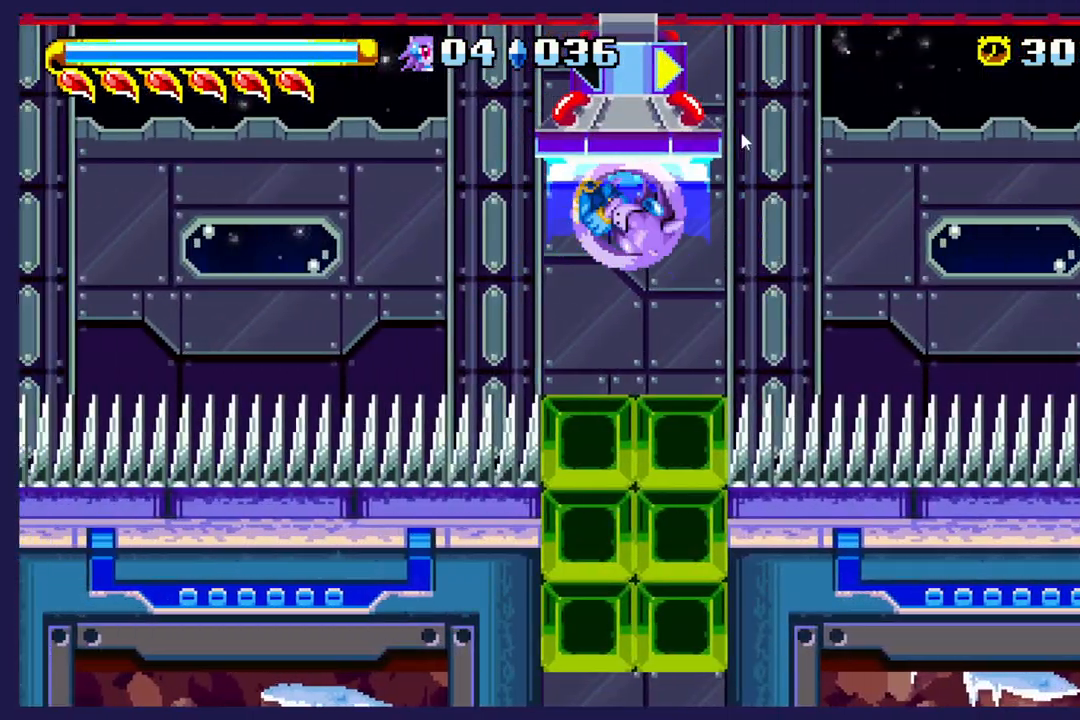
{"dt_ms": 500, "buttons": ["X"], "left_stick": "center", "events": [[17, "DPAD_RIGHT", "up"], [483, "X", "down"]]}
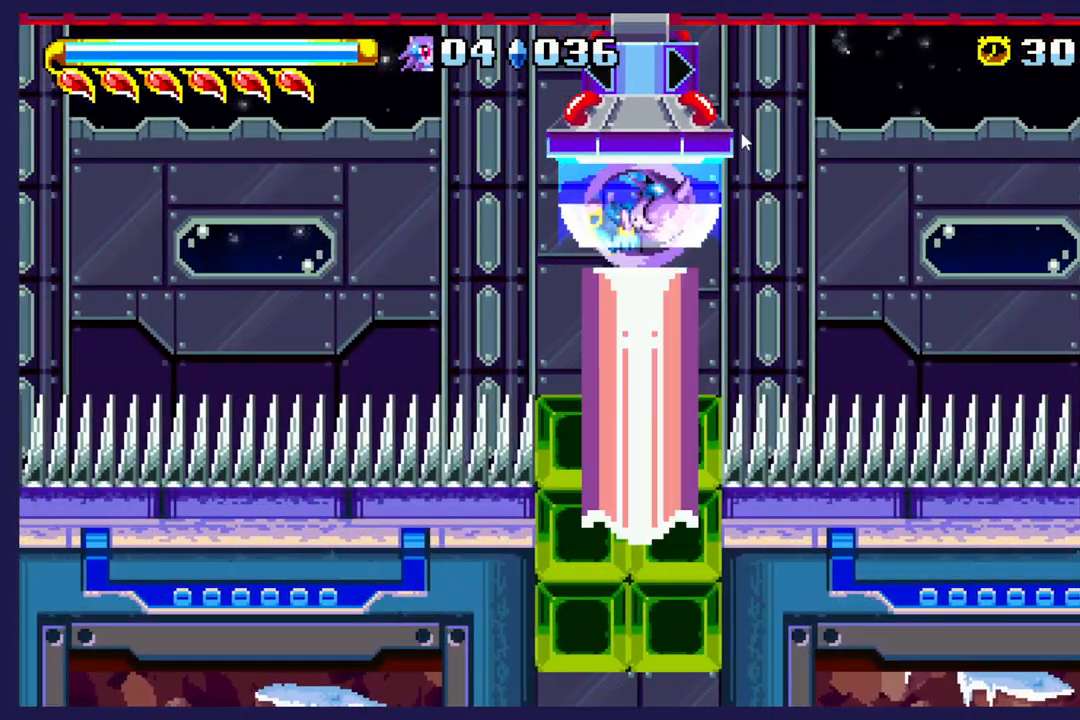
{"dt_ms": 500, "buttons": [], "left_stick": "center", "events": [[117, "X", "up"]]}
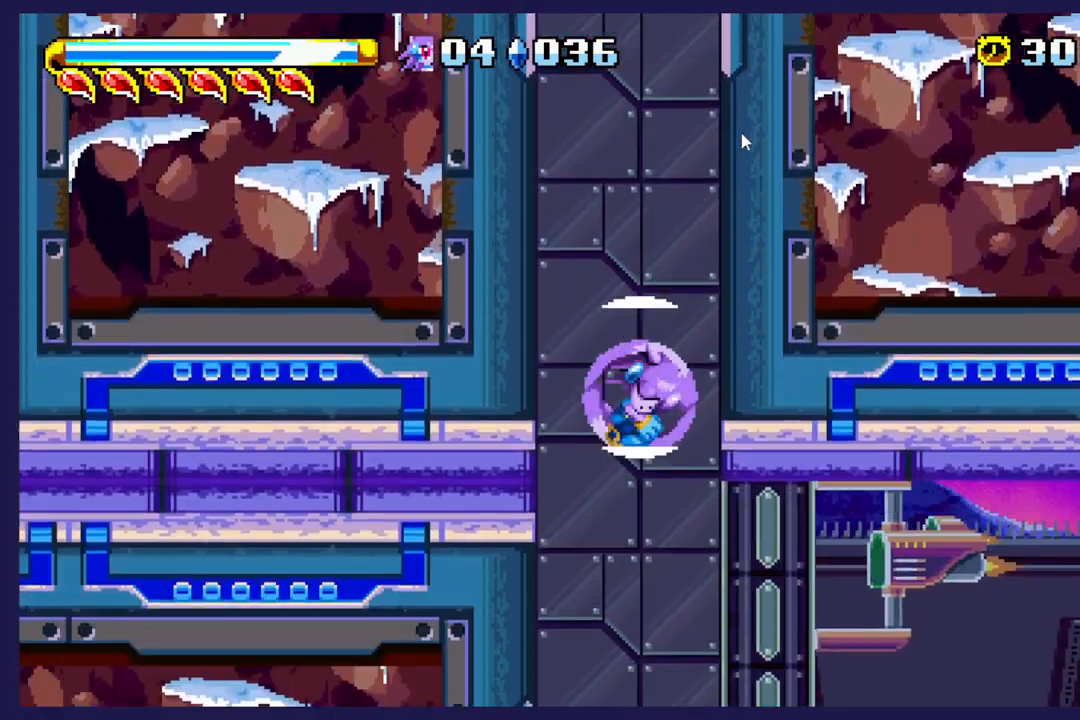
{"dt_ms": 500, "buttons": [], "left_stick": "center", "events": []}
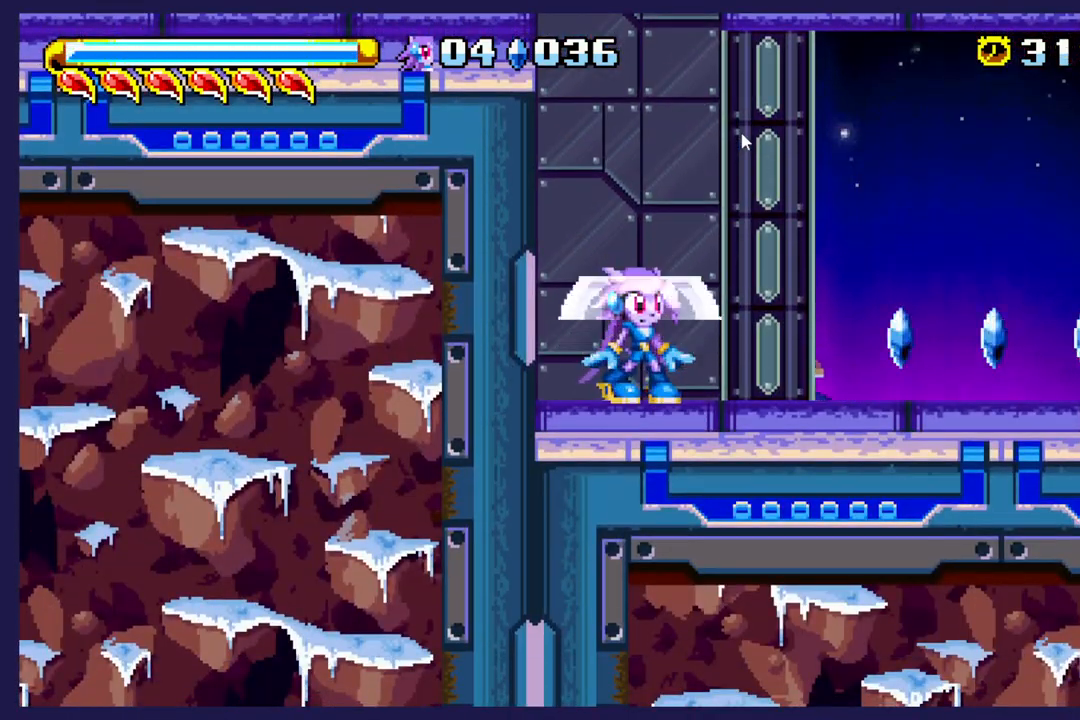
{"dt_ms": 500, "buttons": ["DPAD_RIGHT"], "left_stick": "center", "events": [[33, "DPAD_RIGHT", "down"]]}
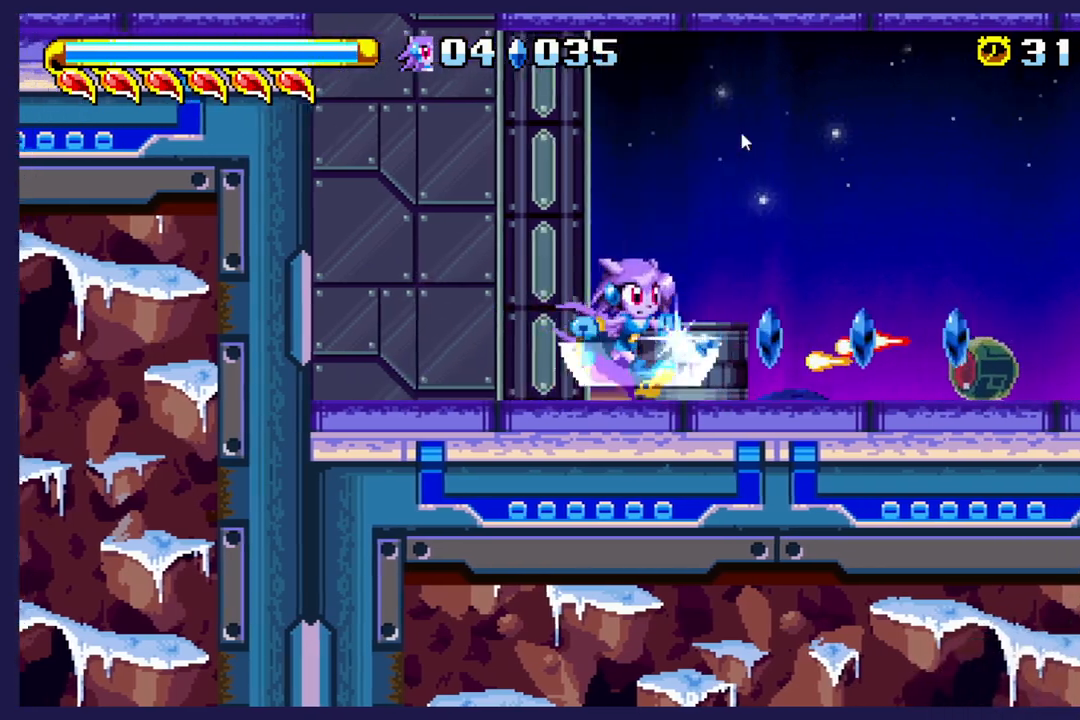
{"dt_ms": 500, "buttons": ["DPAD_RIGHT"], "left_stick": "center", "events": []}
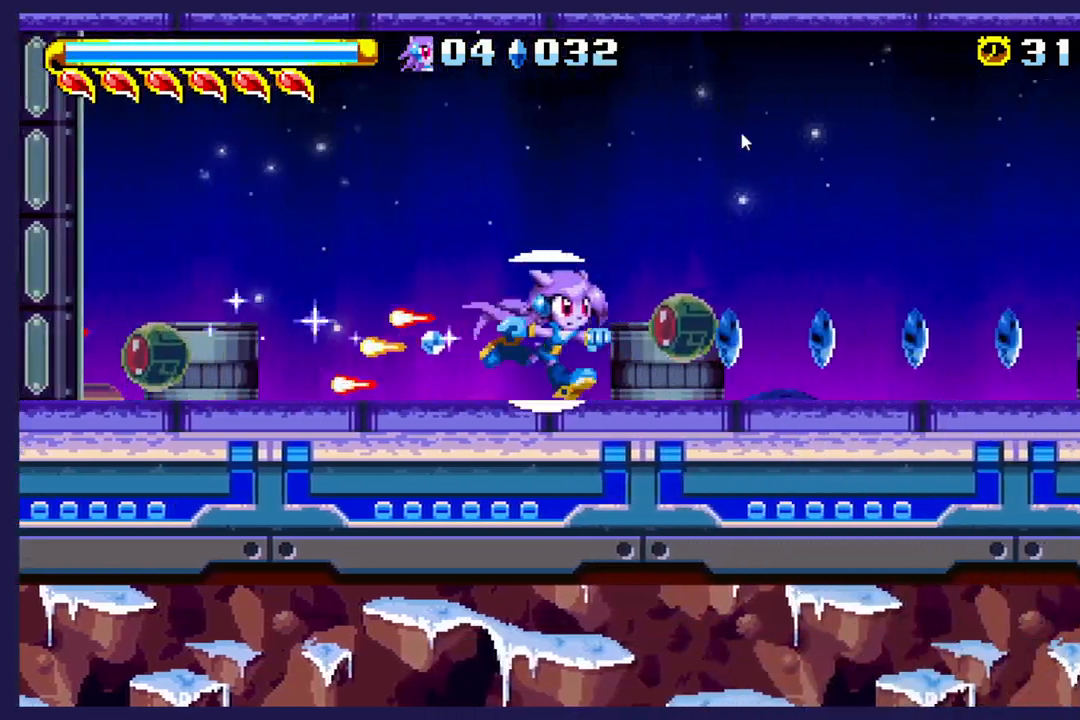
{"dt_ms": 500, "buttons": ["DPAD_RIGHT"], "left_stick": "center", "events": []}
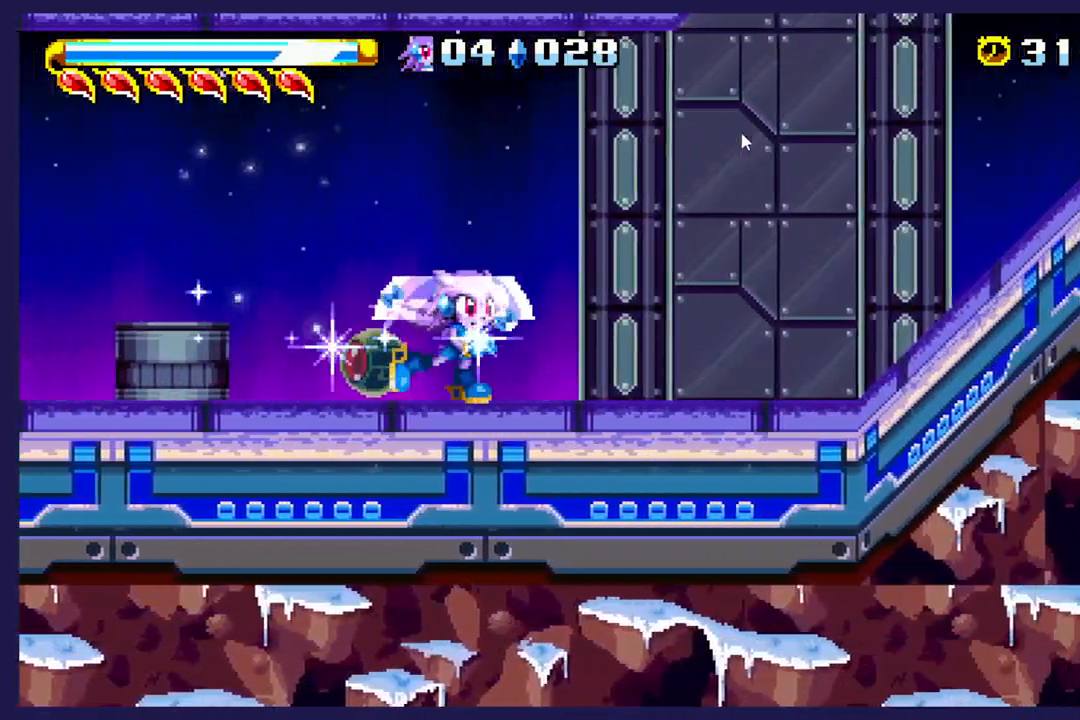
{"dt_ms": 500, "buttons": ["B", "DPAD_RIGHT"], "left_stick": "center", "events": [[467, "B", "down"]]}
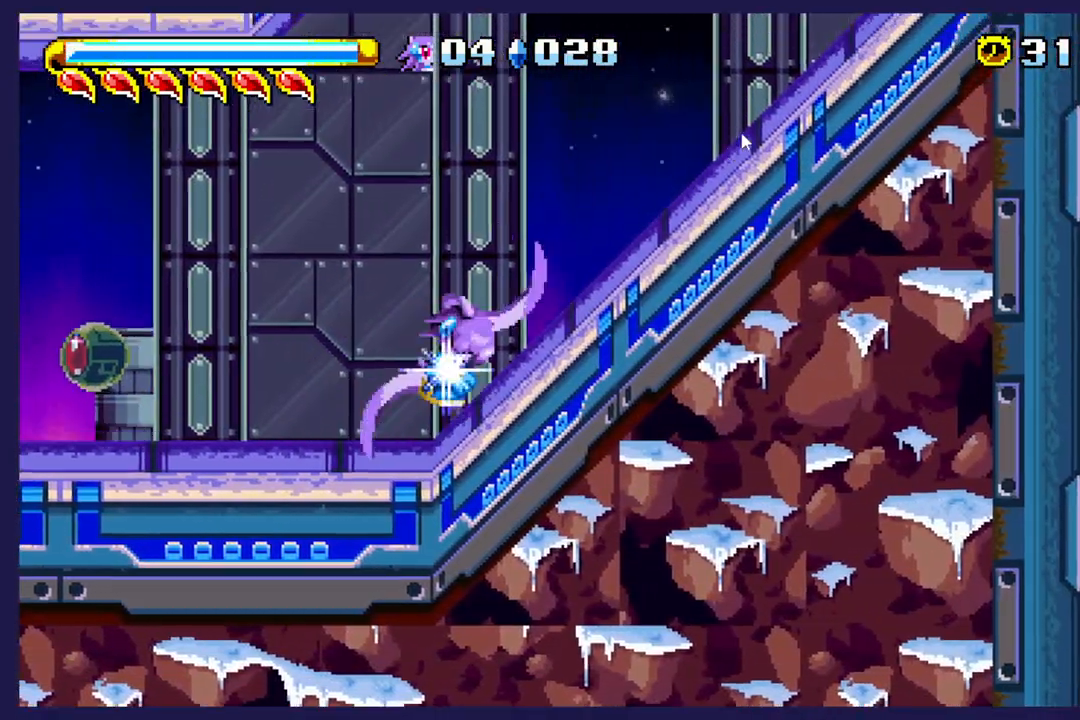
{"dt_ms": 500, "buttons": ["DPAD_RIGHT"], "left_stick": "center", "events": [[100, "B", "up"]]}
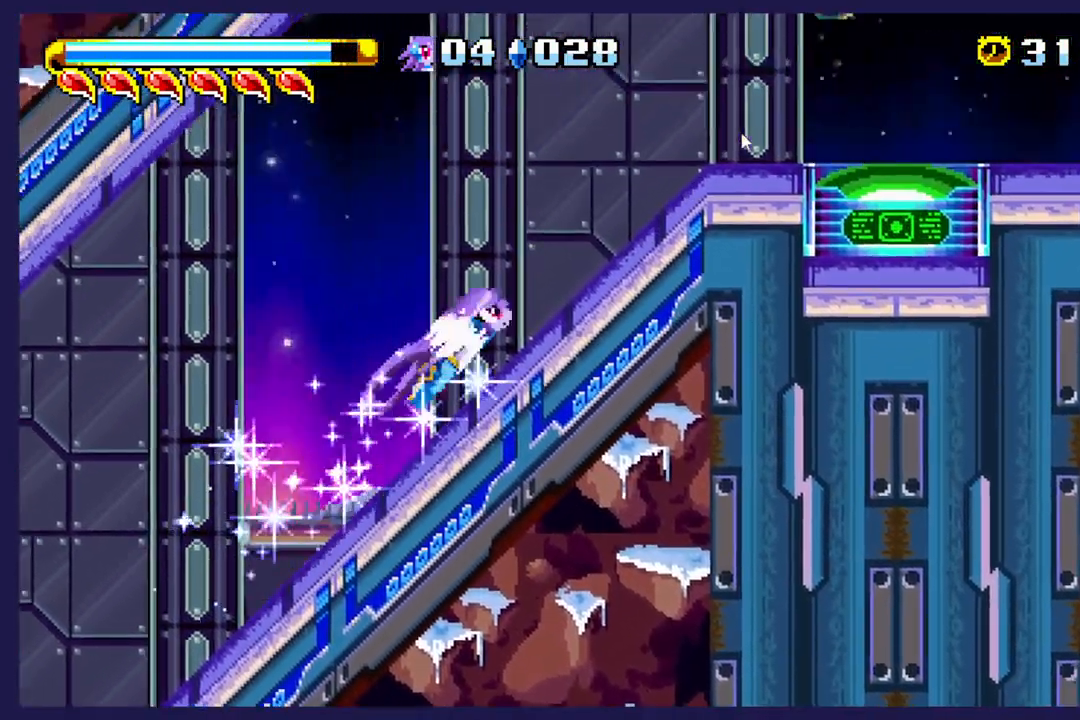
{"dt_ms": 500, "buttons": ["DPAD_RIGHT"], "left_stick": "center", "events": []}
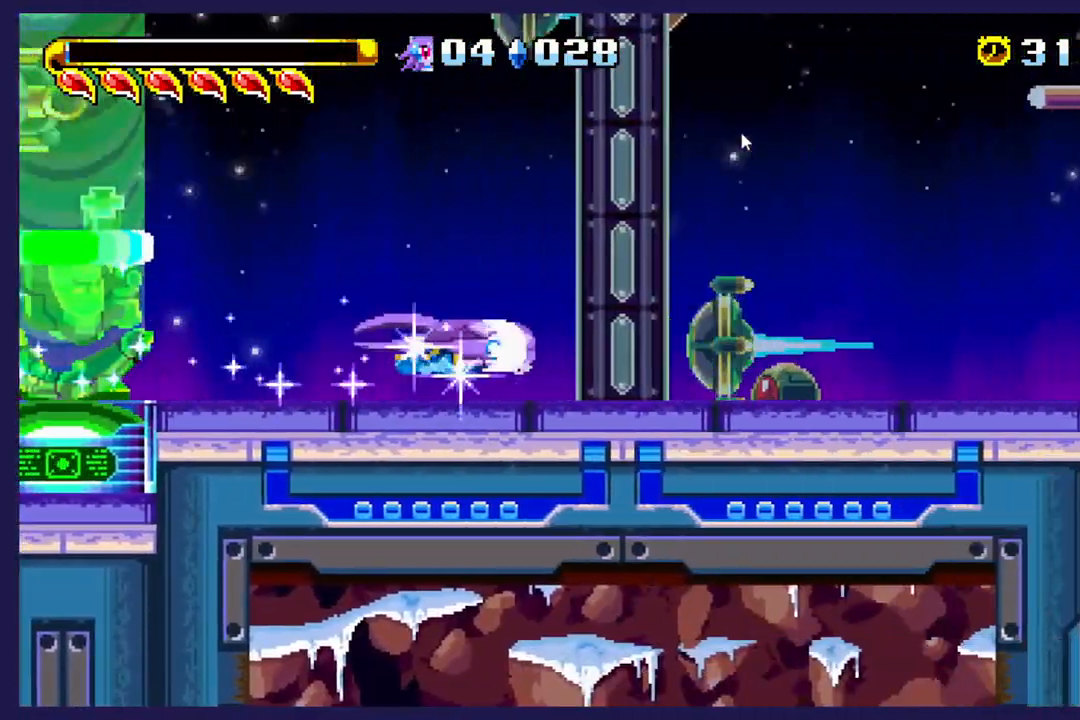
{"dt_ms": 500, "buttons": ["DPAD_RIGHT"], "left_stick": "center", "events": []}
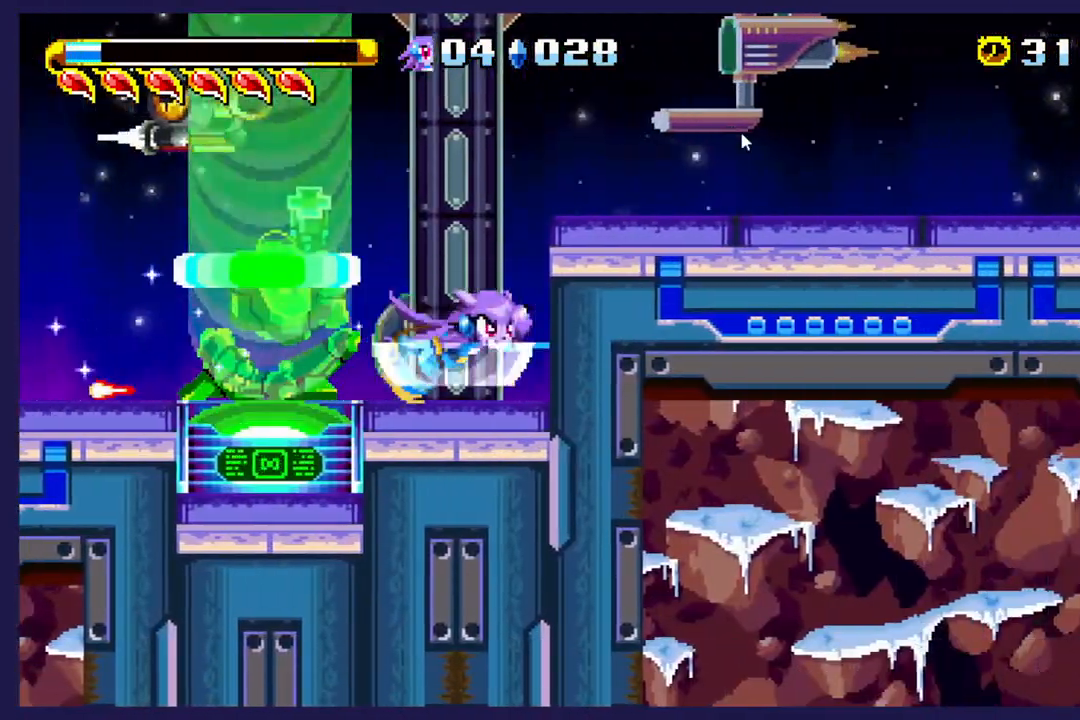
{"dt_ms": 500, "buttons": ["DPAD_RIGHT"], "left_stick": "center", "events": []}
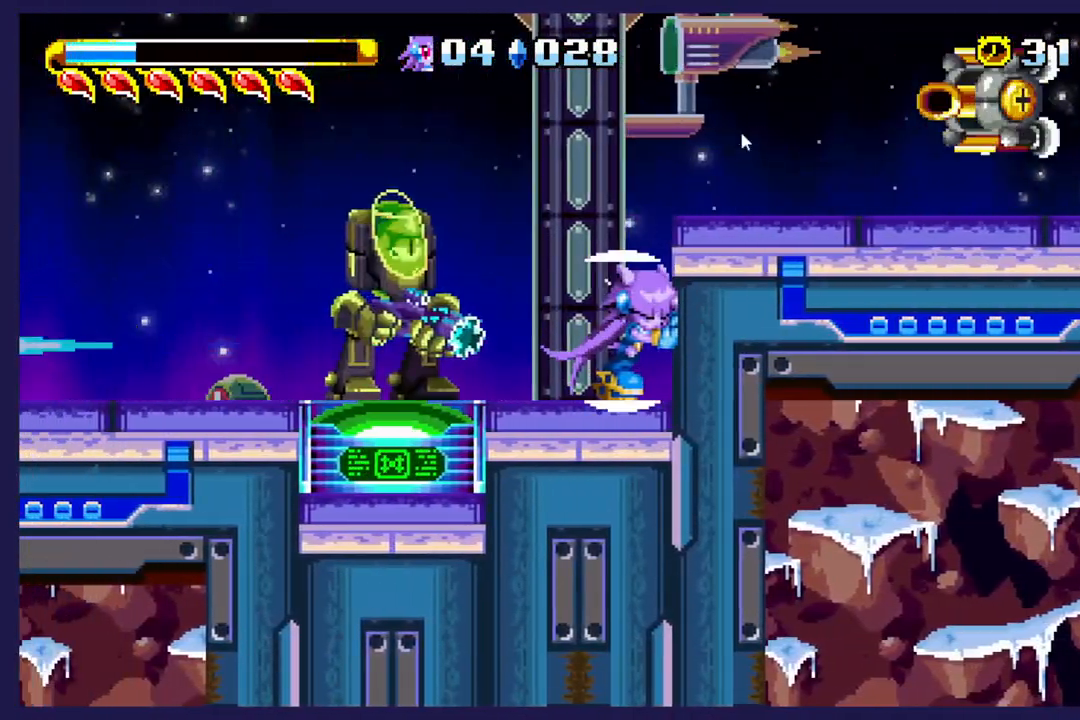
{"dt_ms": 500, "buttons": ["DPAD_RIGHT"], "left_stick": "center", "events": [[167, "A", "down"], [433, "A", "up"]]}
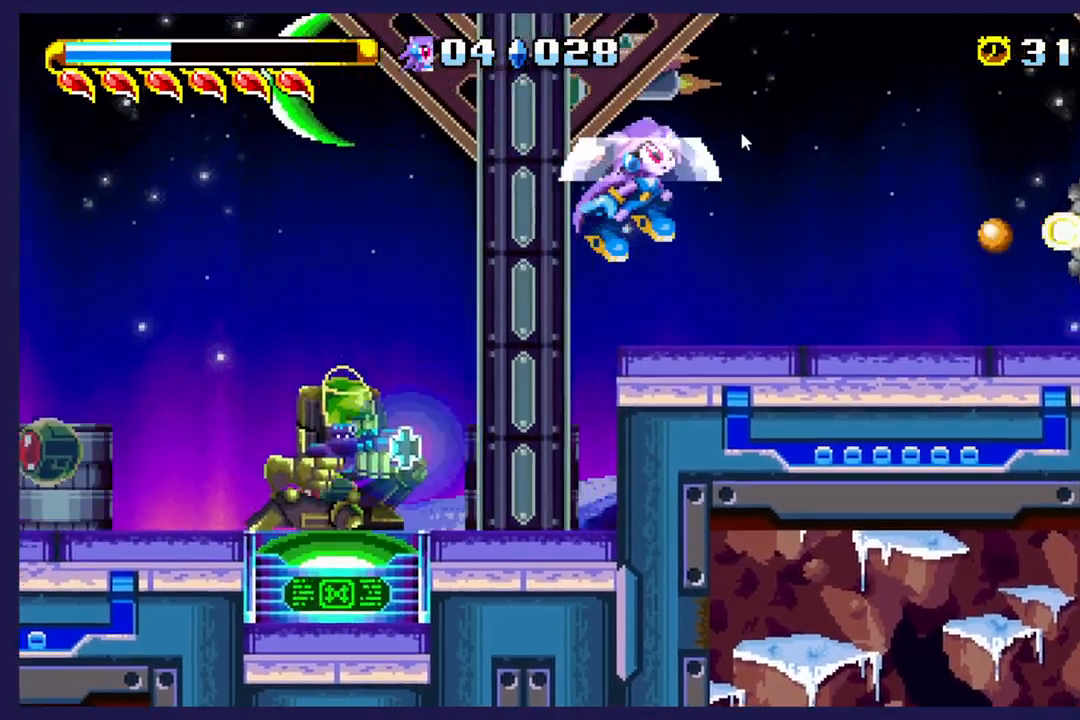
{"dt_ms": 500, "buttons": ["DPAD_RIGHT"], "left_stick": "center", "events": [[283, "X", "down"], [467, "X", "up"]]}